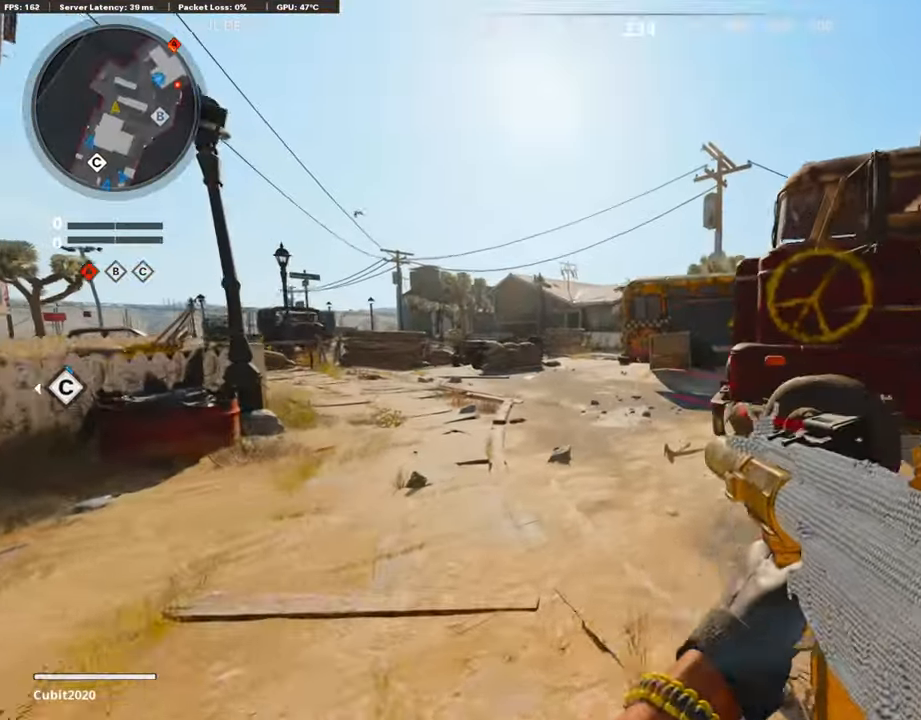
Gameplay with a controller (PlayStation layout); each line is a JSON object with the inputs held at the frame after it. "events" lists button and stick changes between this image and that frame as [ms after this image, input, new state], when the widget could be followed in between.
{"buttons": [], "left_stick": "up", "right_stick": "center", "events": [[17, "left_stick", "up"], [202, "right_stick", "right"], [269, "R3", "down"], [269, "right_stick", "center"], [319, "L3", "up"], [336, "R3", "up"]]}
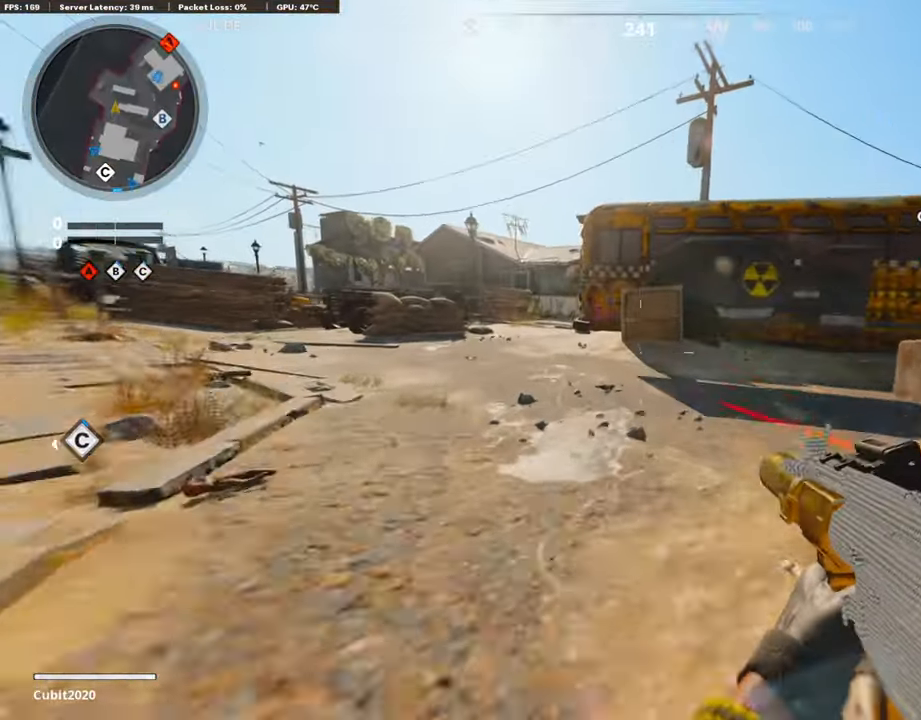
{"buttons": ["L3", "R3"], "left_stick": "up", "right_stick": "center", "events": [[68, "L3", "down"], [269, "right_stick", "right"], [488, "R3", "down"], [488, "right_stick", "center"]]}
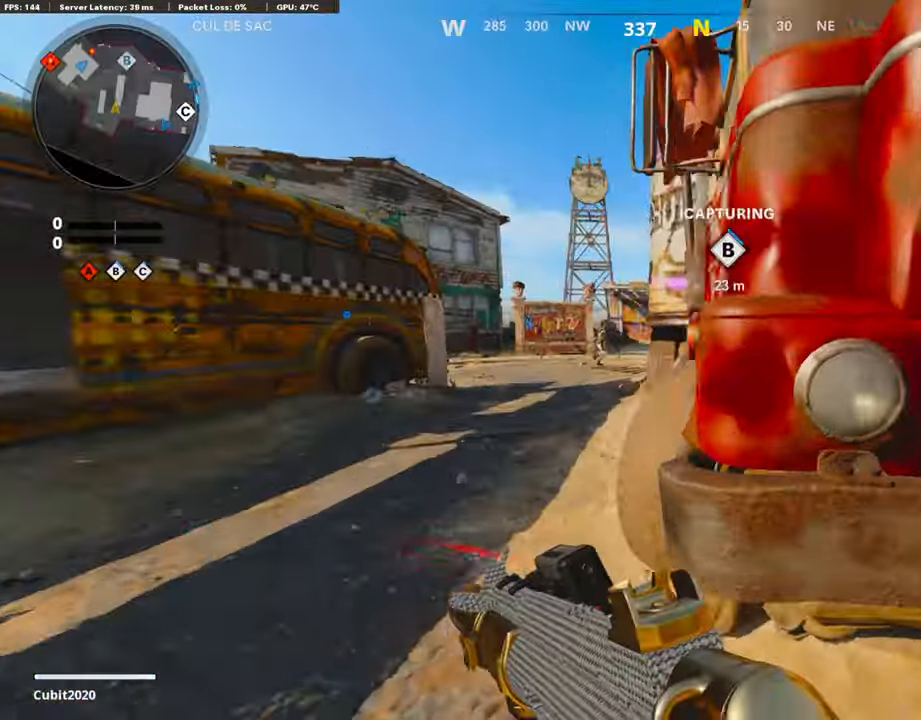
{"buttons": ["L1"], "left_stick": "up-left", "right_stick": "up", "events": [[118, "L3", "up"], [118, "R3", "up"], [219, "L3", "down"], [219, "R3", "down"], [219, "left_stick", "up-left"], [303, "L3", "up"], [303, "R3", "up"], [387, "L1", "down"], [387, "L3", "down"], [437, "L3", "up"], [437, "right_stick", "up"]]}
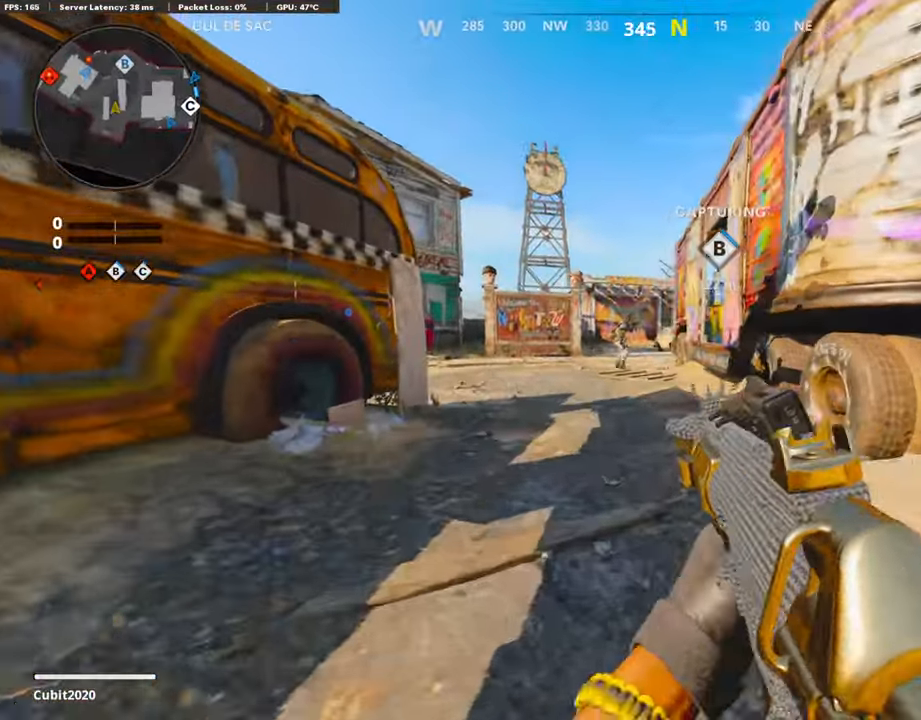
{"buttons": ["R1"], "left_stick": "up-right", "right_stick": "center", "events": [[50, "right_stick", "up-left"], [67, "L1", "up"], [67, "left_stick", "left"], [151, "R1", "down"], [151, "right_stick", "center"], [218, "right_stick", "right"], [285, "left_stick", "up-right"], [437, "right_stick", "center"]]}
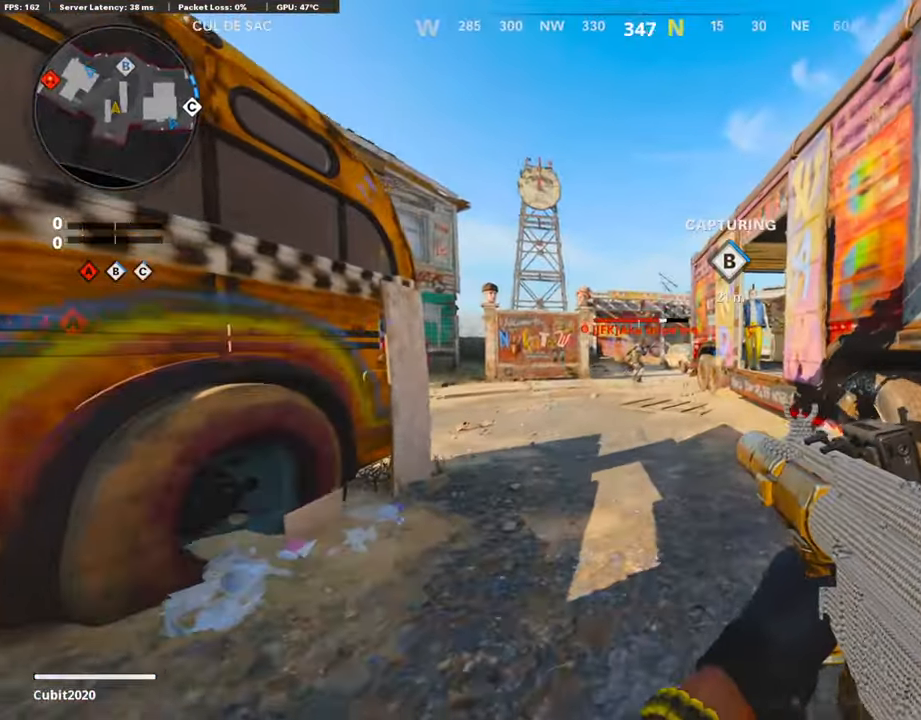
{"buttons": ["R1"], "left_stick": "left", "right_stick": "center", "events": [[134, "left_stick", "up-left"], [352, "left_stick", "left"]]}
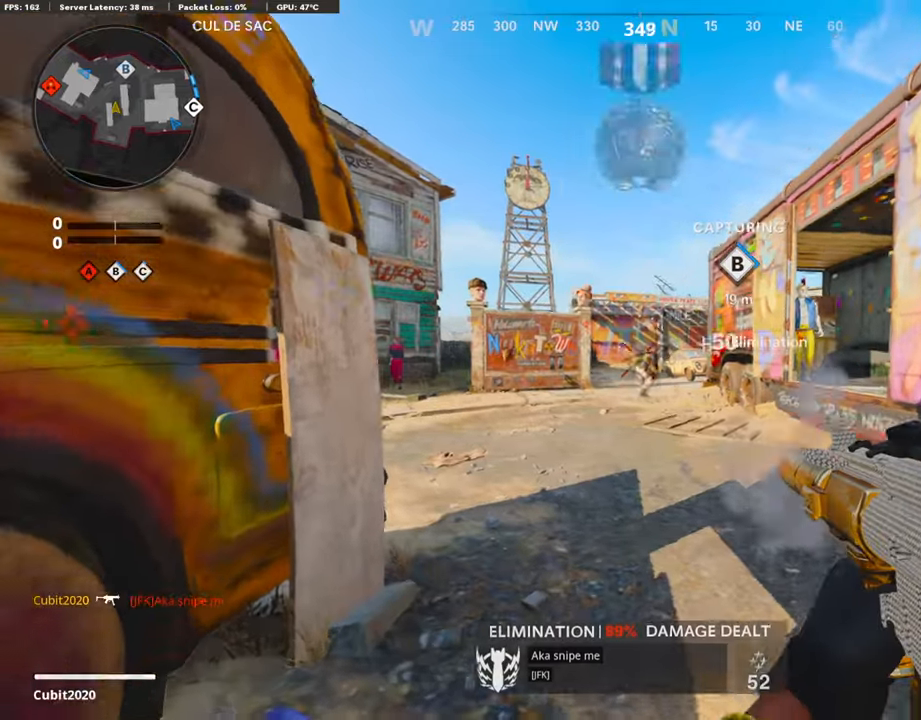
{"buttons": ["L3"], "left_stick": "up", "right_stick": "center", "events": [[218, "L3", "down"], [218, "R1", "up"], [218, "left_stick", "up"], [218, "right_stick", "left"], [403, "right_stick", "center"]]}
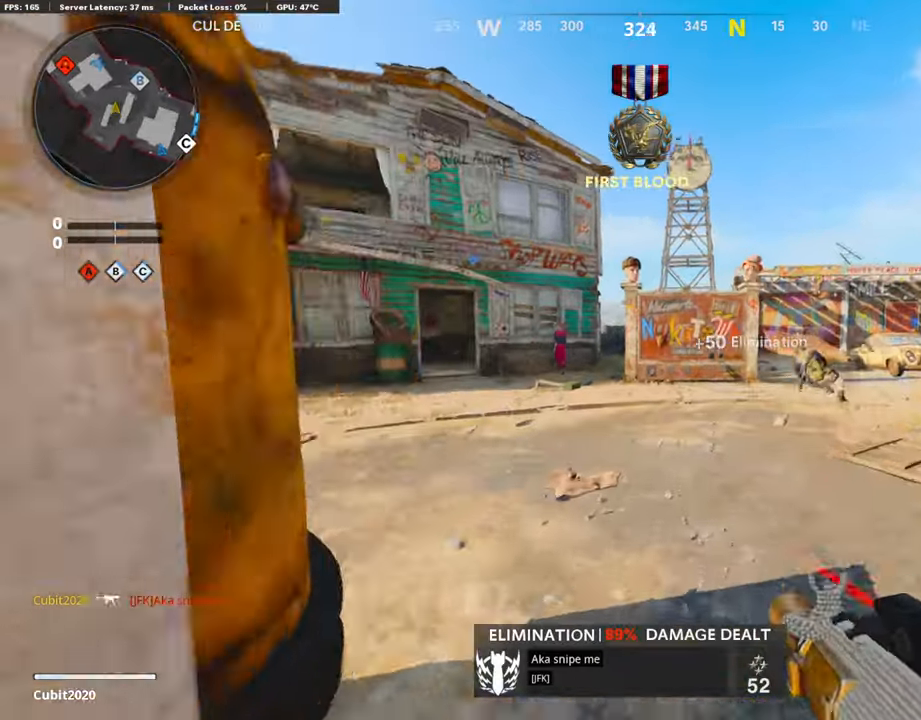
{"buttons": [], "left_stick": "up", "right_stick": "center", "events": [[51, "right_stick", "left"], [320, "right_stick", "center"], [421, "L3", "up"]]}
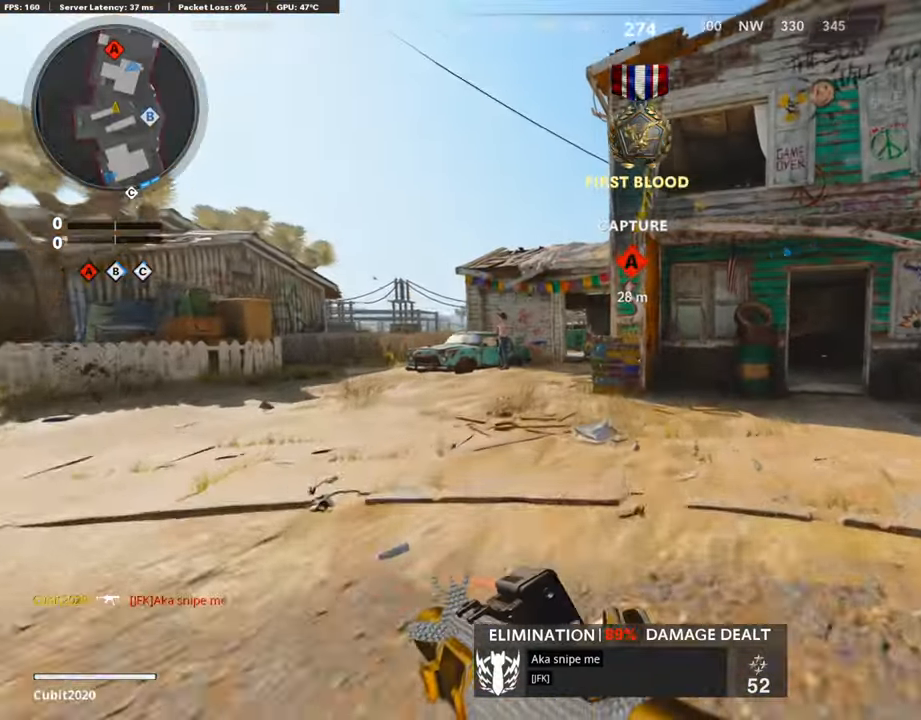
{"buttons": ["L3", "R3"], "left_stick": "up-right", "right_stick": "right", "events": [[286, "R3", "down"], [286, "left_stick", "up-right"], [353, "R3", "up"], [471, "L3", "down"], [471, "R3", "down"], [471, "right_stick", "right"]]}
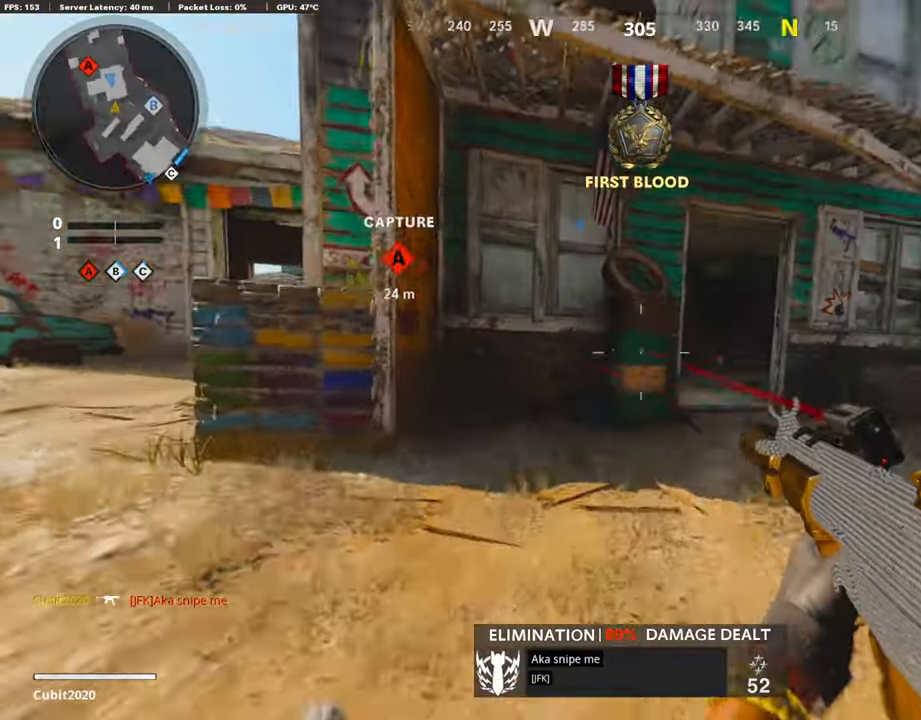
{"buttons": ["L3"], "left_stick": "up-left", "right_stick": "center", "events": [[17, "L3", "up"], [17, "R3", "up"], [17, "right_stick", "center"], [84, "left_stick", "up"], [84, "right_stick", "left"], [152, "L3", "down"], [252, "L3", "up"], [252, "left_stick", "up-left"], [303, "right_stick", "center"], [320, "L3", "down"]]}
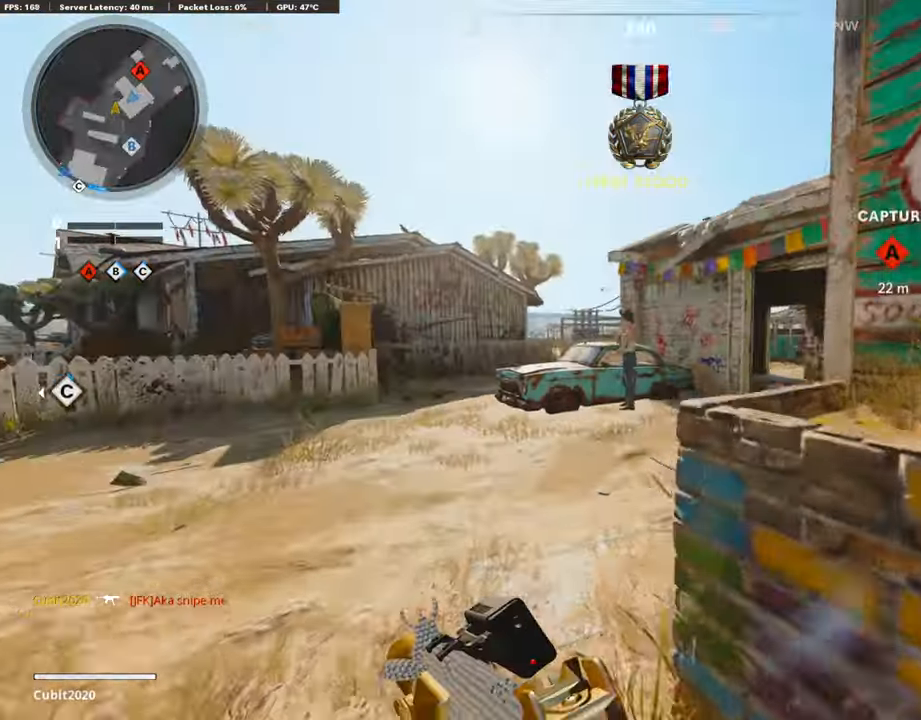
{"buttons": ["L3", "R3"], "left_stick": "up-left", "right_stick": "up", "events": [[67, "right_stick", "right"], [185, "R3", "down"], [286, "L3", "up"], [302, "R3", "up"], [403, "L3", "down"], [403, "R3", "down"], [403, "right_stick", "center"], [470, "right_stick", "up"]]}
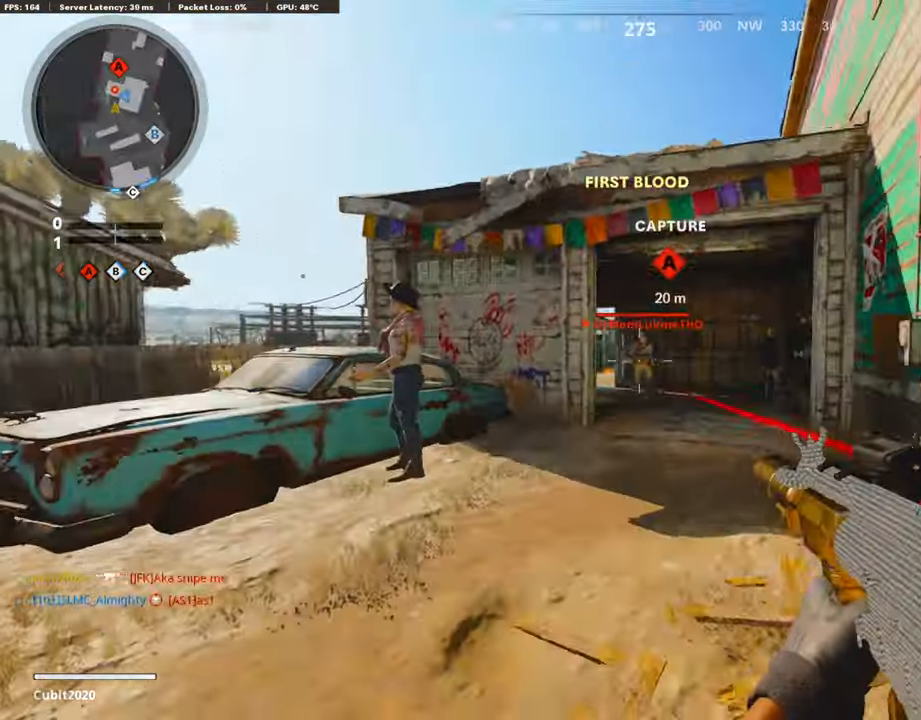
{"buttons": ["R1"], "left_stick": "left", "right_stick": "right", "events": [[34, "L3", "up"], [34, "R3", "up"], [34, "right_stick", "up-left"], [320, "R1", "down"], [320, "left_stick", "left"], [320, "right_stick", "right"]]}
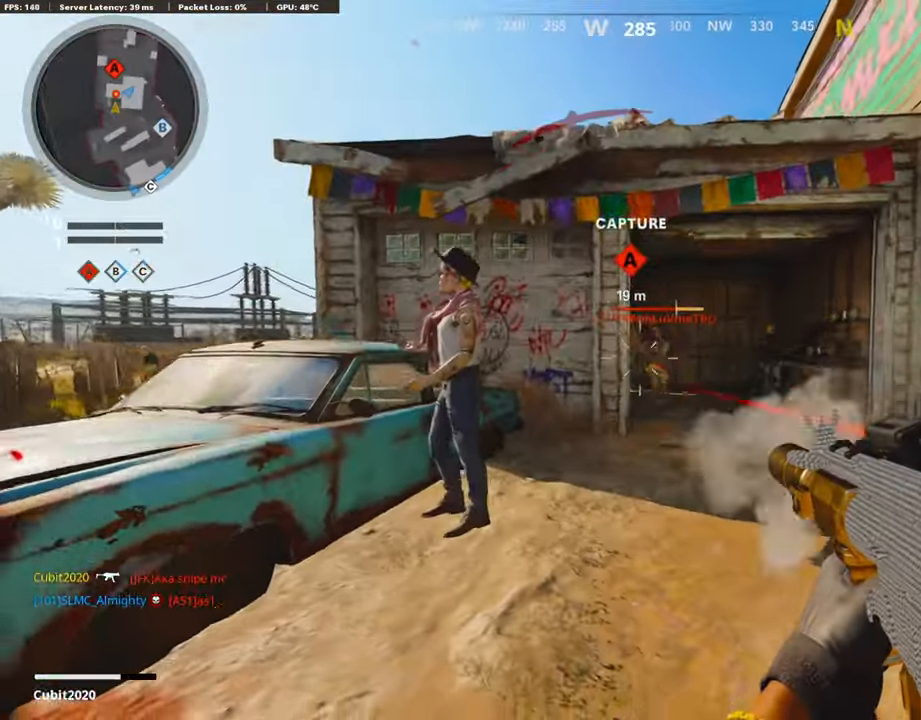
{"buttons": ["R1"], "left_stick": "right", "right_stick": "up", "events": [[471, "right_stick", "up"], [487, "left_stick", "right"]]}
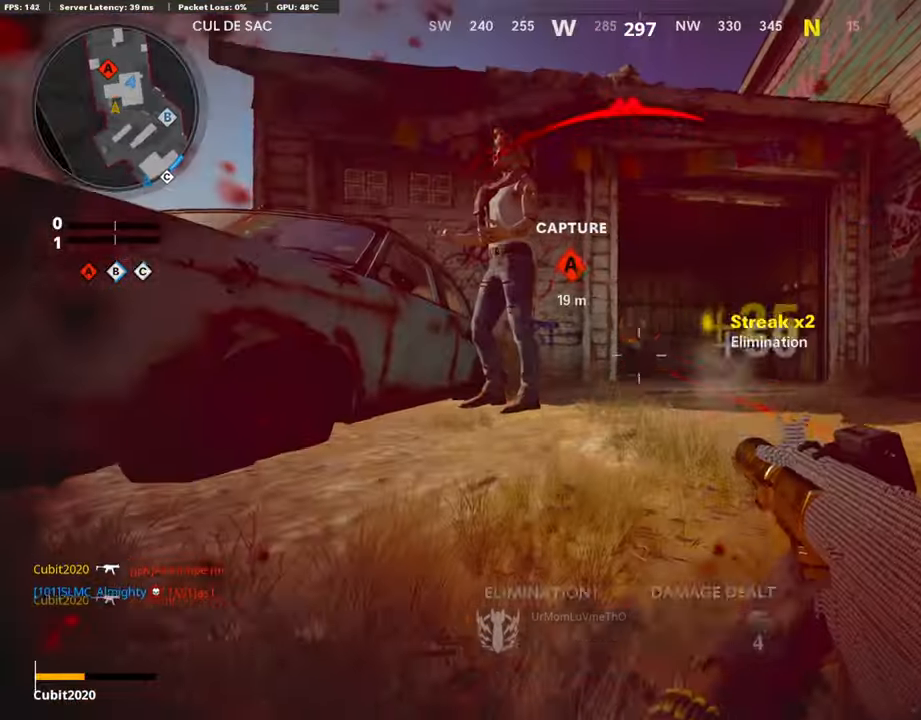
{"buttons": [], "left_stick": "right", "right_stick": "center", "events": [[17, "left_stick", "up-right"], [51, "right_stick", "center"], [118, "left_stick", "up"], [286, "CROSS", "down"], [286, "R1", "up"], [286, "SQUARE", "down"], [286, "left_stick", "center"], [404, "CROSS", "up"], [404, "SQUARE", "up"], [404, "left_stick", "right"]]}
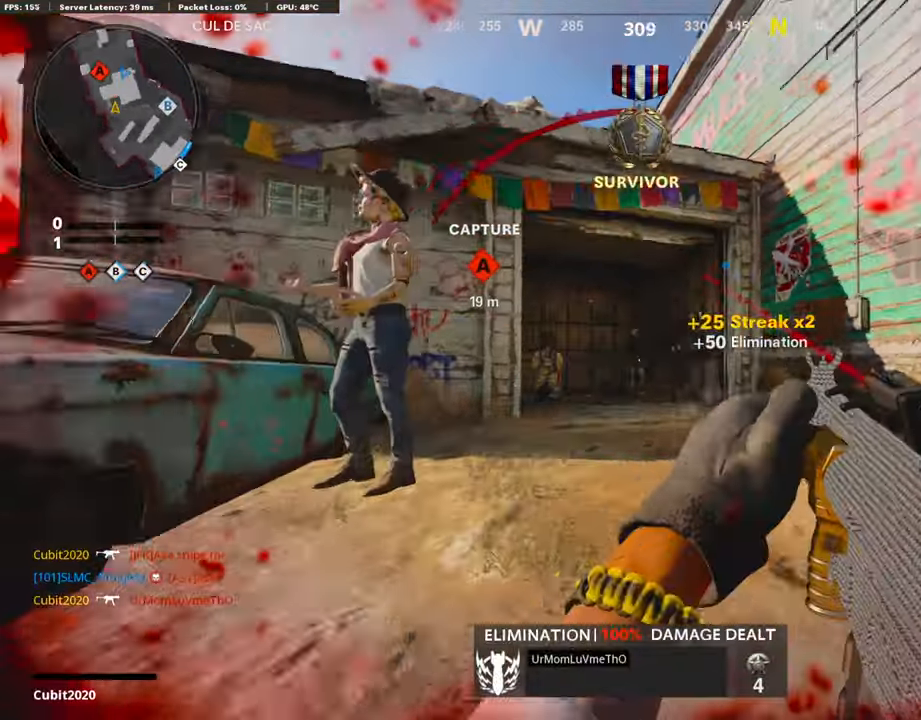
{"buttons": ["L3"], "left_stick": "up", "right_stick": "left", "events": [[201, "L3", "down"], [201, "left_stick", "up"], [403, "right_stick", "left"]]}
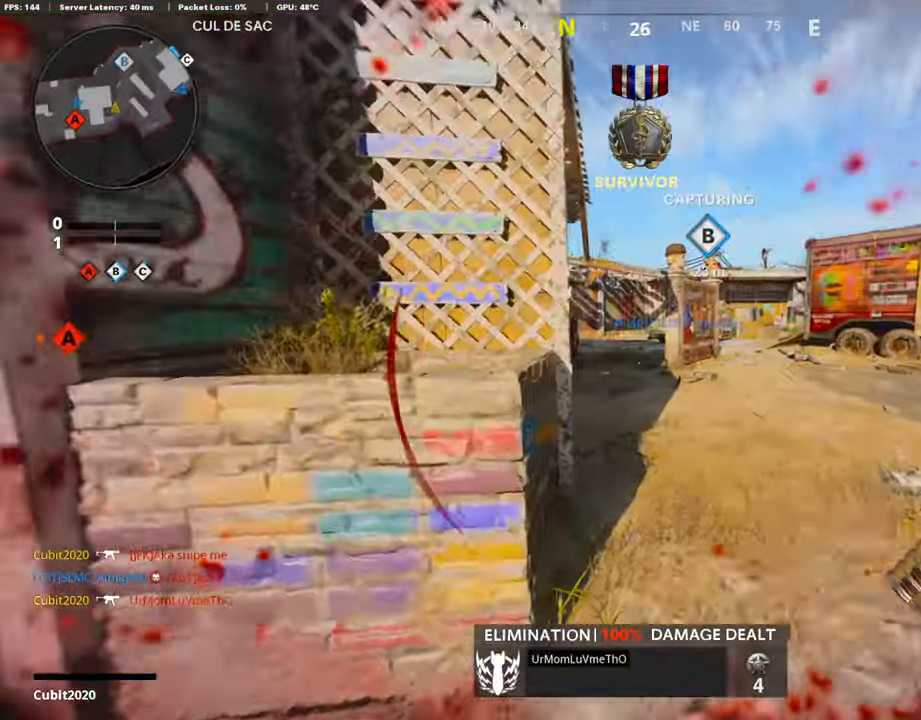
{"buttons": ["L3"], "left_stick": "up-left", "right_stick": "left", "events": [[118, "R3", "down"], [118, "left_stick", "up-left"], [118, "right_stick", "center"], [236, "right_stick", "left"], [320, "L3", "up"], [320, "R3", "up"], [471, "L3", "down"]]}
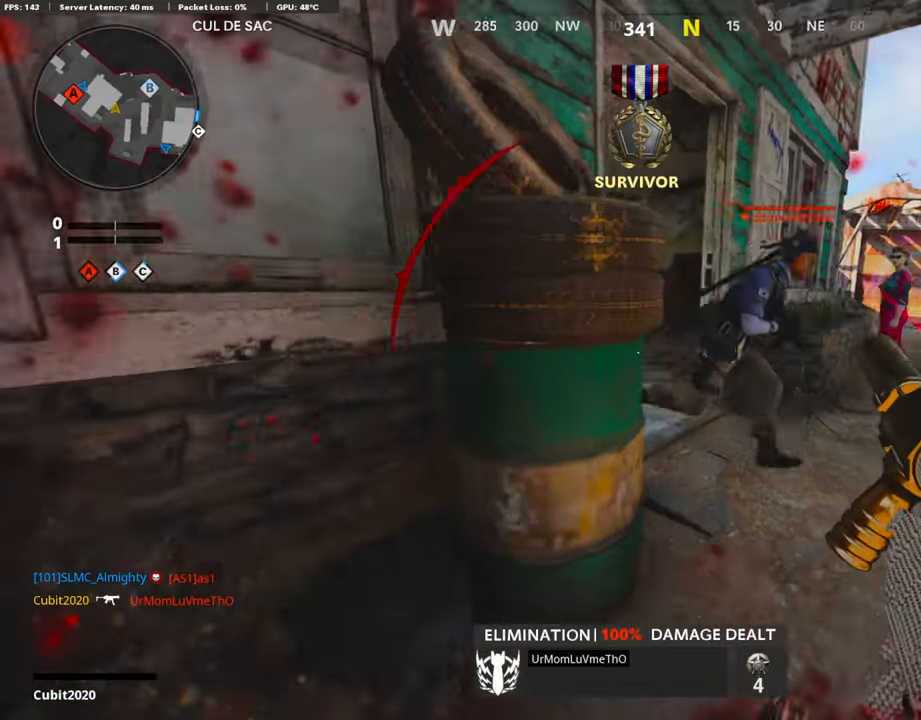
{"buttons": [], "left_stick": "down-right", "right_stick": "right", "events": [[34, "L3", "up"], [34, "left_stick", "up-right"], [34, "right_stick", "center"], [353, "right_stick", "right"], [370, "left_stick", "down"], [437, "left_stick", "down-right"]]}
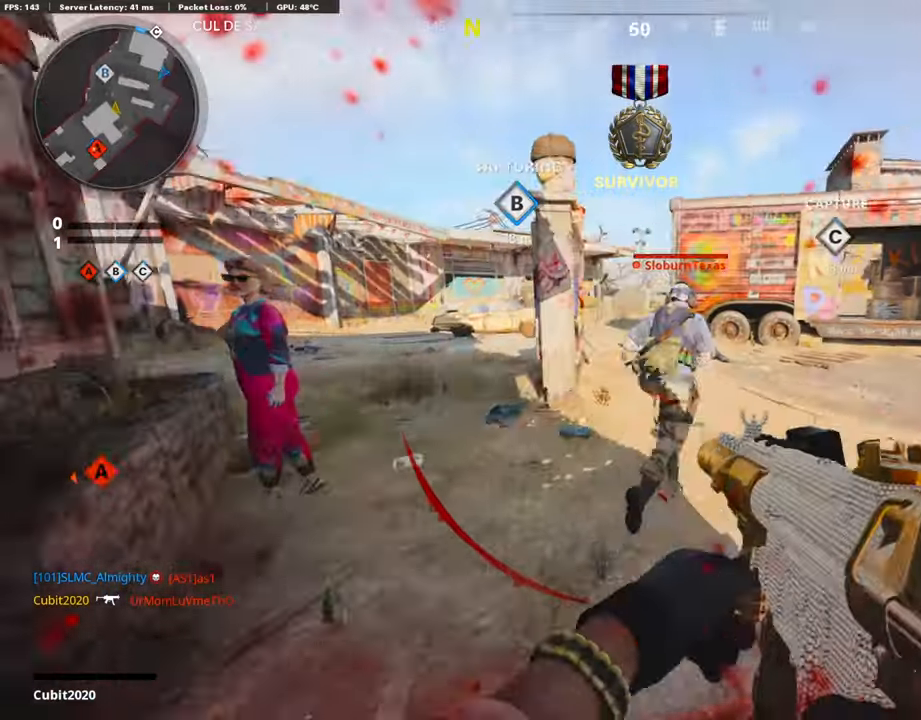
{"buttons": ["R1"], "left_stick": "down-left", "right_stick": "center", "events": [[34, "right_stick", "center"], [236, "R1", "down"], [236, "right_stick", "up"], [438, "right_stick", "center"], [454, "left_stick", "down-left"]]}
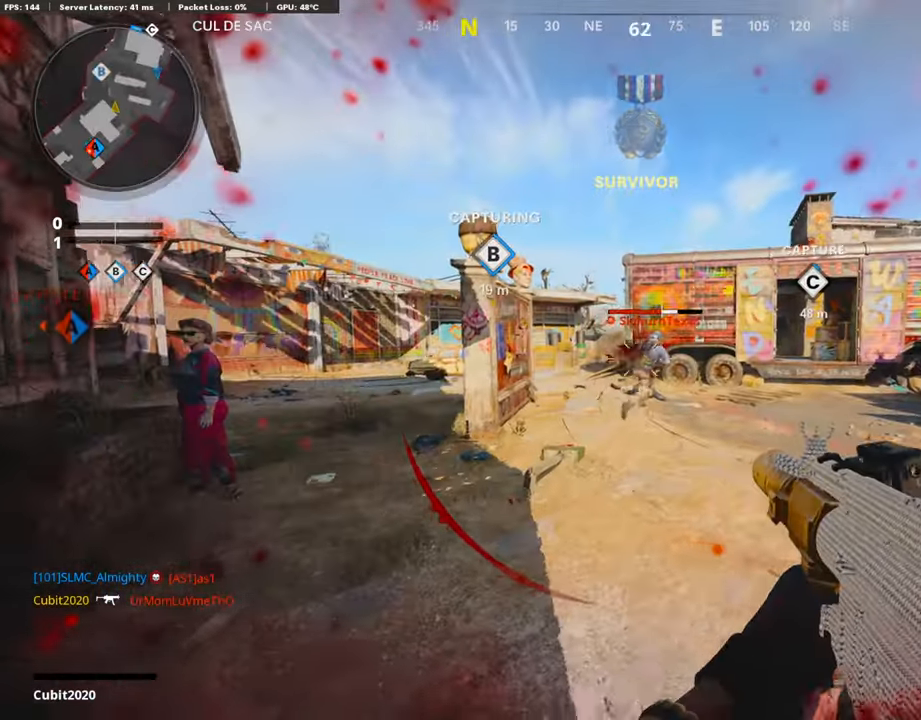
{"buttons": ["R1"], "left_stick": "up-right", "right_stick": "center", "events": [[101, "L2", "down"], [101, "left_stick", "center"], [101, "right_stick", "right"], [202, "L2", "up"], [202, "right_stick", "center"], [219, "left_stick", "left"], [269, "right_stick", "right"], [370, "right_stick", "center"], [403, "left_stick", "up-right"]]}
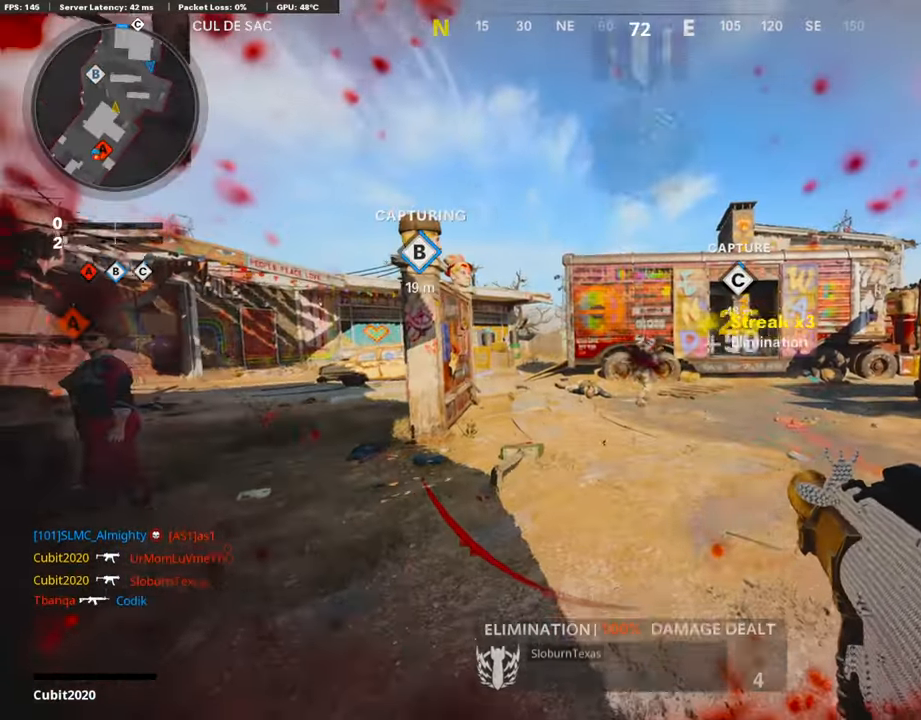
{"buttons": ["L3"], "left_stick": "up", "right_stick": "center", "events": [[117, "left_stick", "left"], [454, "L3", "down"], [454, "R1", "up"], [454, "left_stick", "up"]]}
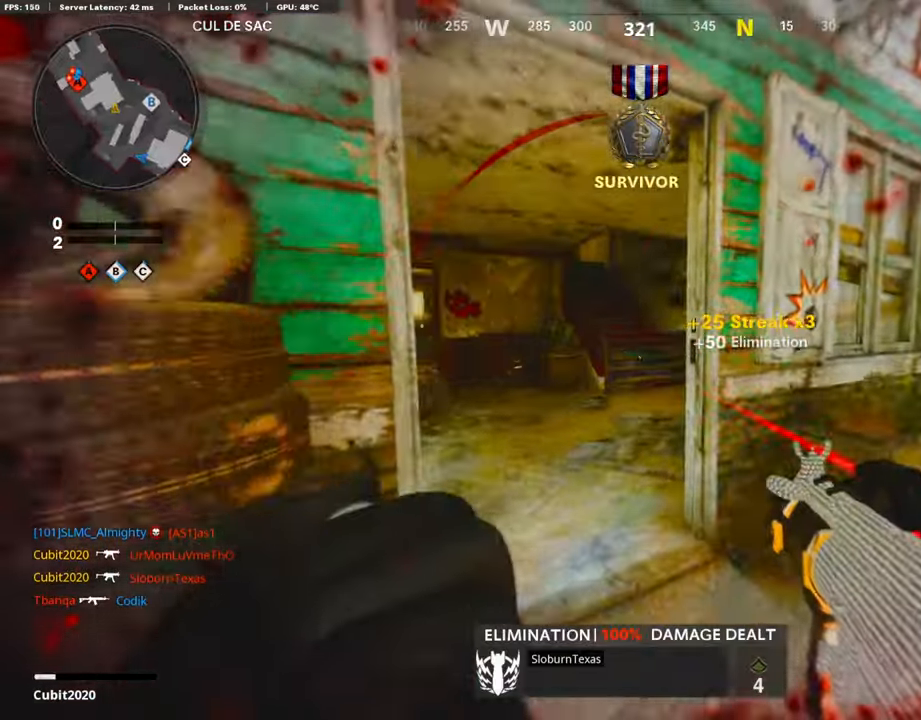
{"buttons": ["L3"], "left_stick": "up", "right_stick": "center", "events": [[118, "right_stick", "left"], [387, "right_stick", "center"]]}
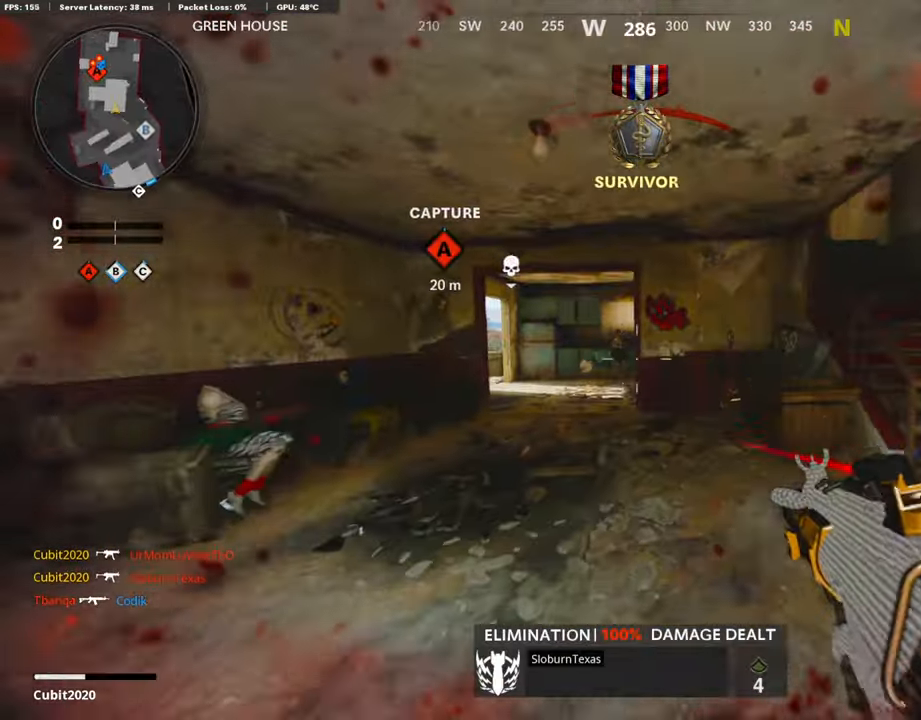
{"buttons": ["L3"], "left_stick": "up-right", "right_stick": "left", "events": [[17, "L3", "up"], [17, "left_stick", "right"], [135, "L3", "down"], [135, "left_stick", "up-right"], [269, "SQUARE", "down"], [354, "SQUARE", "up"], [354, "right_stick", "left"]]}
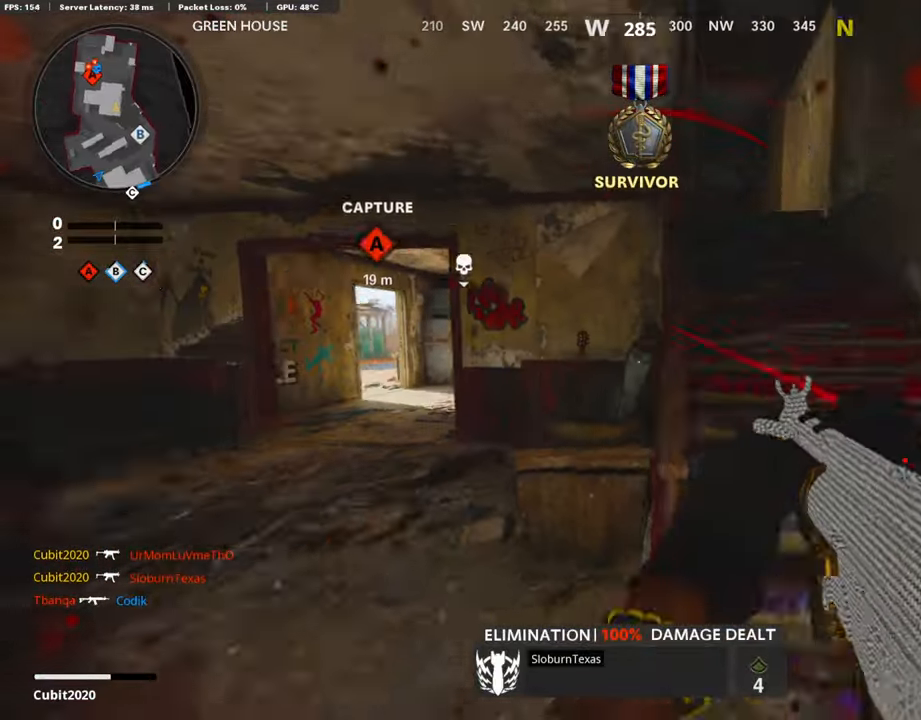
{"buttons": [], "left_stick": "up-right", "right_stick": "center", "events": [[101, "L3", "up"], [118, "right_stick", "center"], [235, "right_stick", "left"], [353, "right_stick", "center"]]}
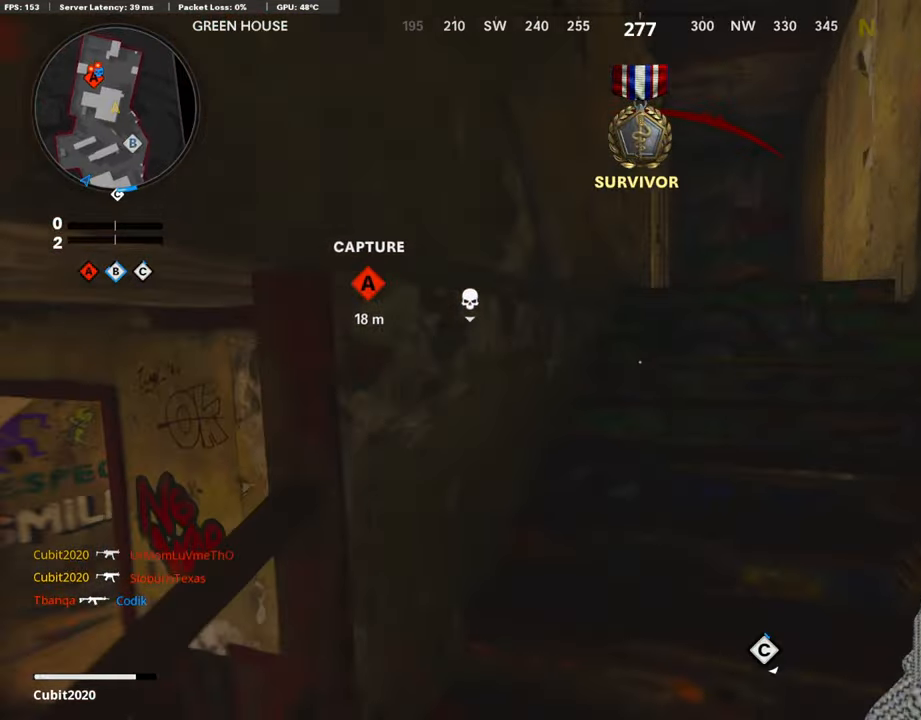
{"buttons": [], "left_stick": "up", "right_stick": "left", "events": [[68, "right_stick", "down"], [270, "left_stick", "up"], [387, "right_stick", "center"], [471, "right_stick", "left"]]}
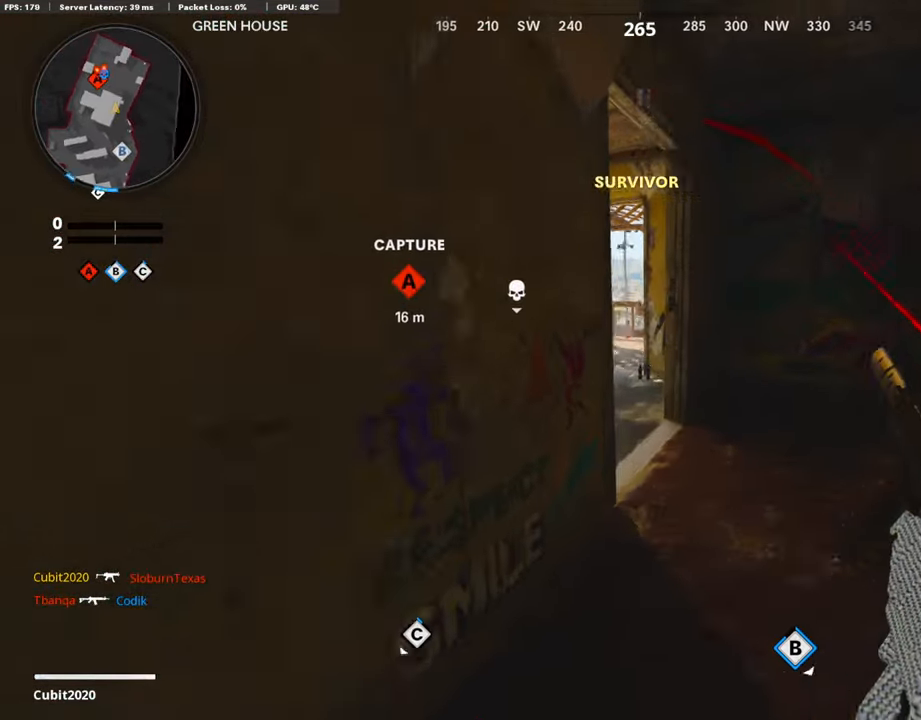
{"buttons": [], "left_stick": "up", "right_stick": "center", "events": [[151, "right_stick", "center"]]}
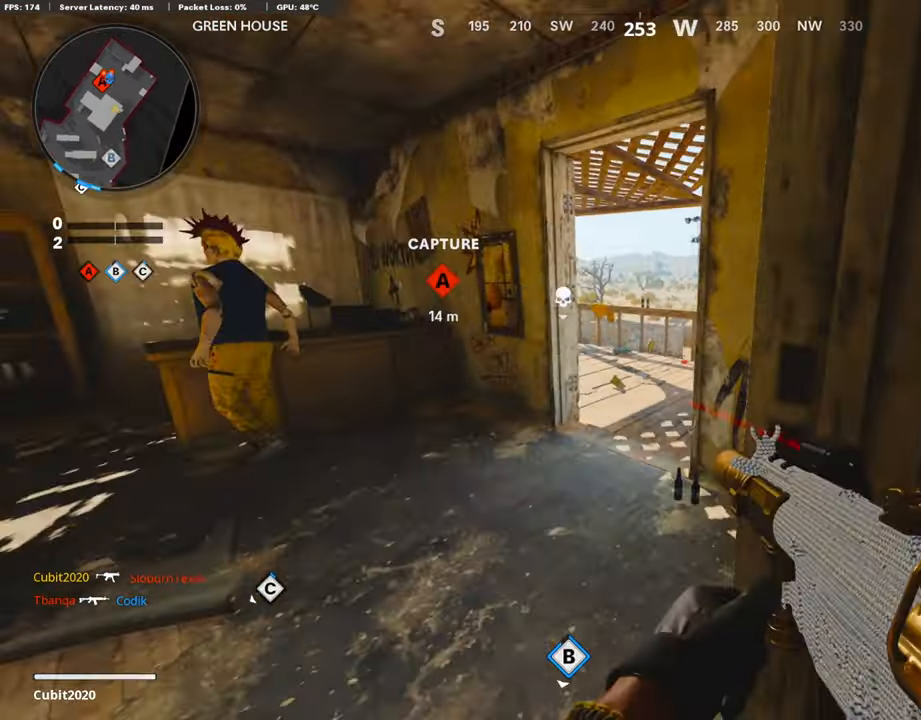
{"buttons": [], "left_stick": "left", "right_stick": "up-right", "events": [[84, "left_stick", "left"], [84, "right_stick", "right"], [169, "right_stick", "center"], [253, "right_stick", "up-right"], [303, "R3", "down"], [454, "R3", "up"]]}
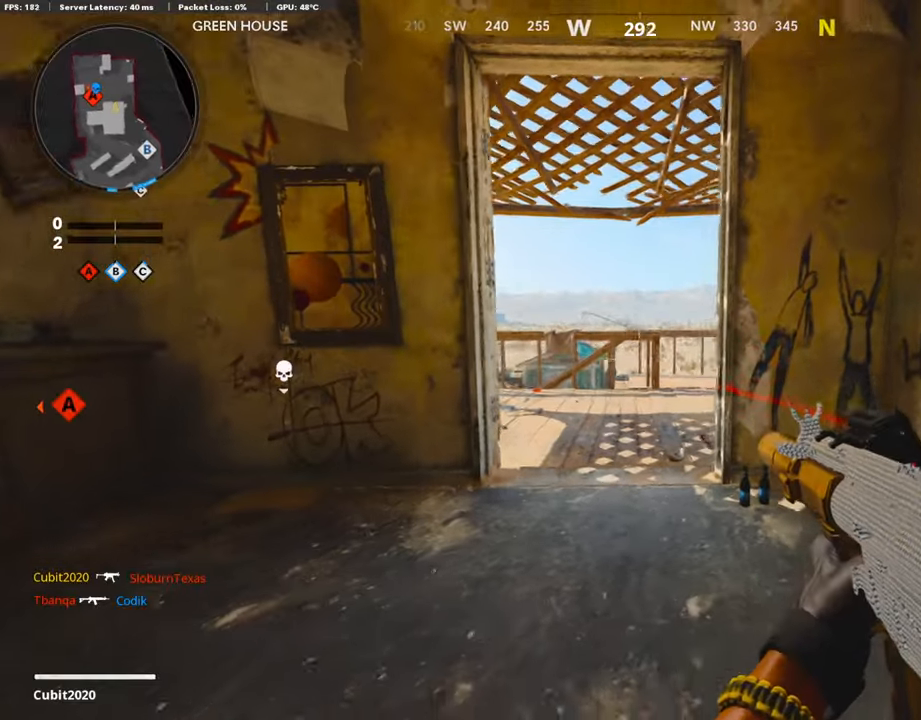
{"buttons": [], "left_stick": "left", "right_stick": "left", "events": [[219, "R3", "down"], [353, "R3", "up"], [353, "right_stick", "left"]]}
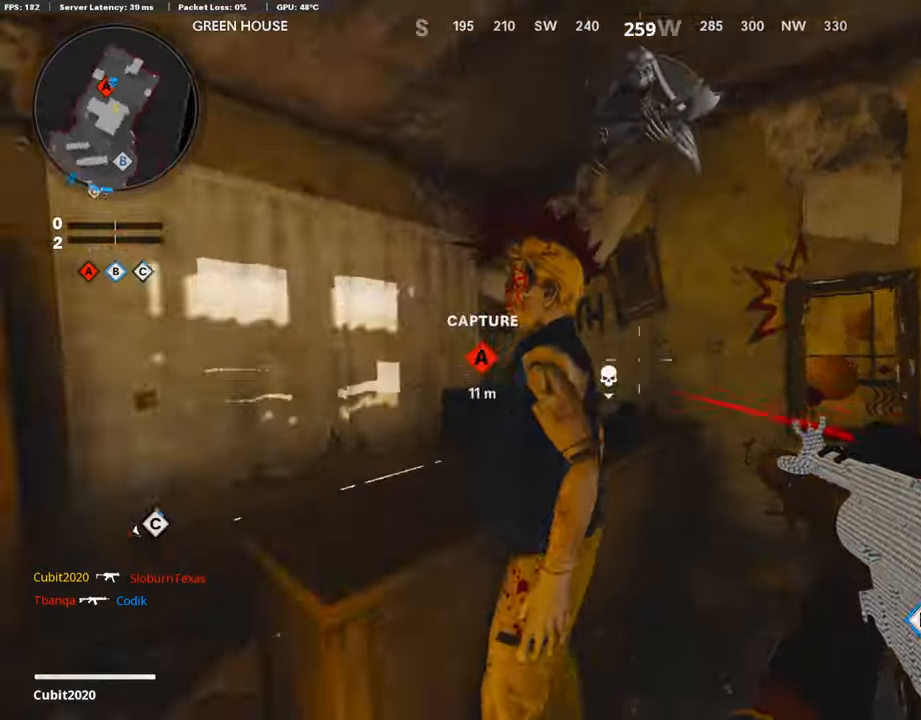
{"buttons": [], "left_stick": "up", "right_stick": "left", "events": [[50, "left_stick", "up-left"], [84, "L3", "down"], [151, "right_stick", "center"], [185, "left_stick", "up"], [269, "L3", "up"], [370, "right_stick", "left"]]}
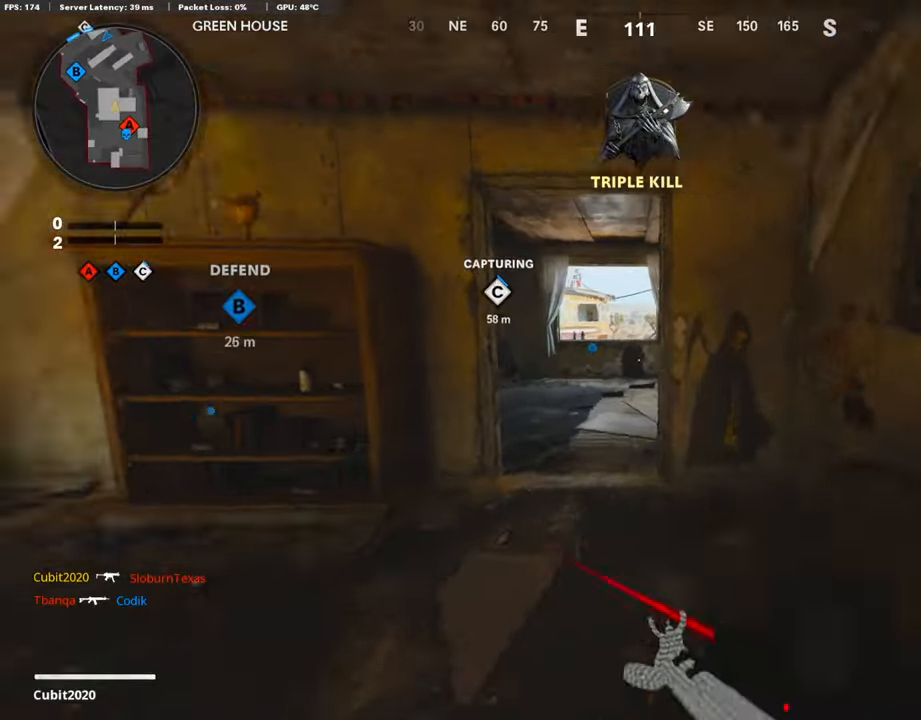
{"buttons": ["R1"], "left_stick": "up", "right_stick": "center", "events": [[17, "right_stick", "center"], [269, "right_stick", "up-right"], [337, "right_stick", "center"], [421, "R1", "down"]]}